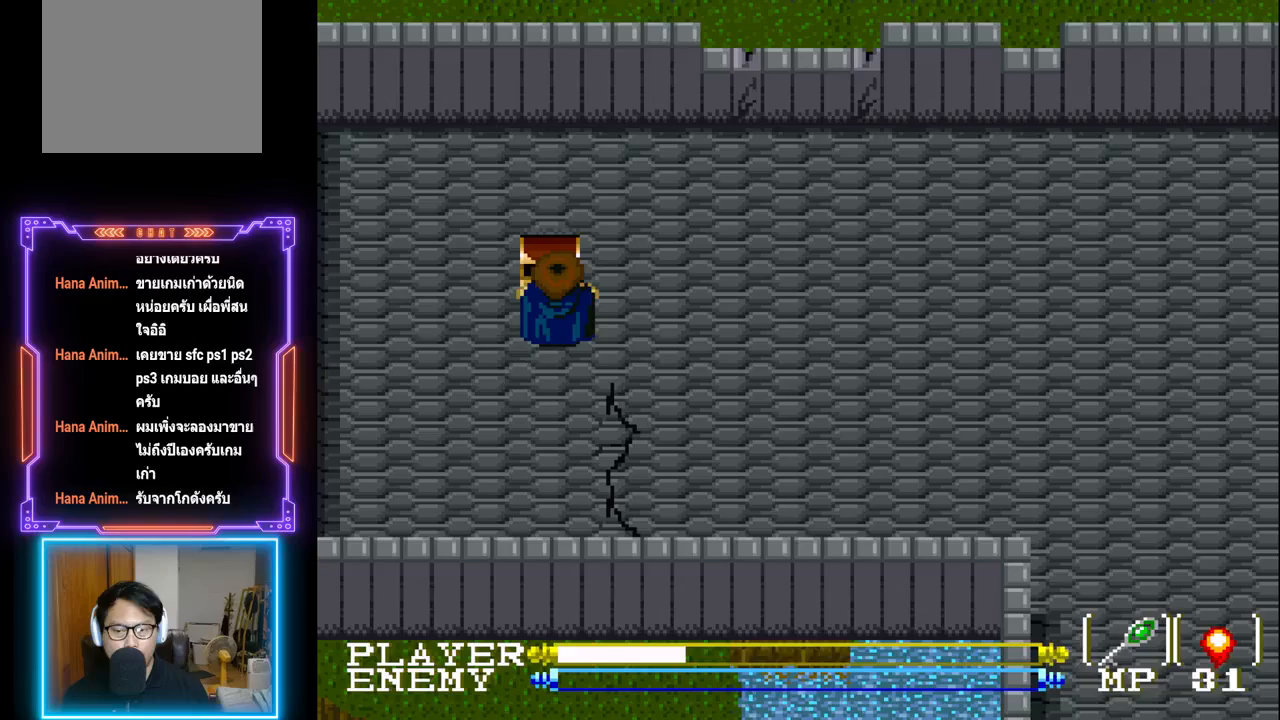
Gameplay with a controller (PlayStation layout); each line is a JSON object with the inputs held at the frame after it. "events" lists button and stick changes between this image and that frame as [ms after this image, input, new state], when the widget could be followed in between. Not read: L3 R3 right_stick.
{"buttons": ["DPAD_RIGHT"], "left_stick": "center", "events": [[450, "DPAD_RIGHT", "down"]]}
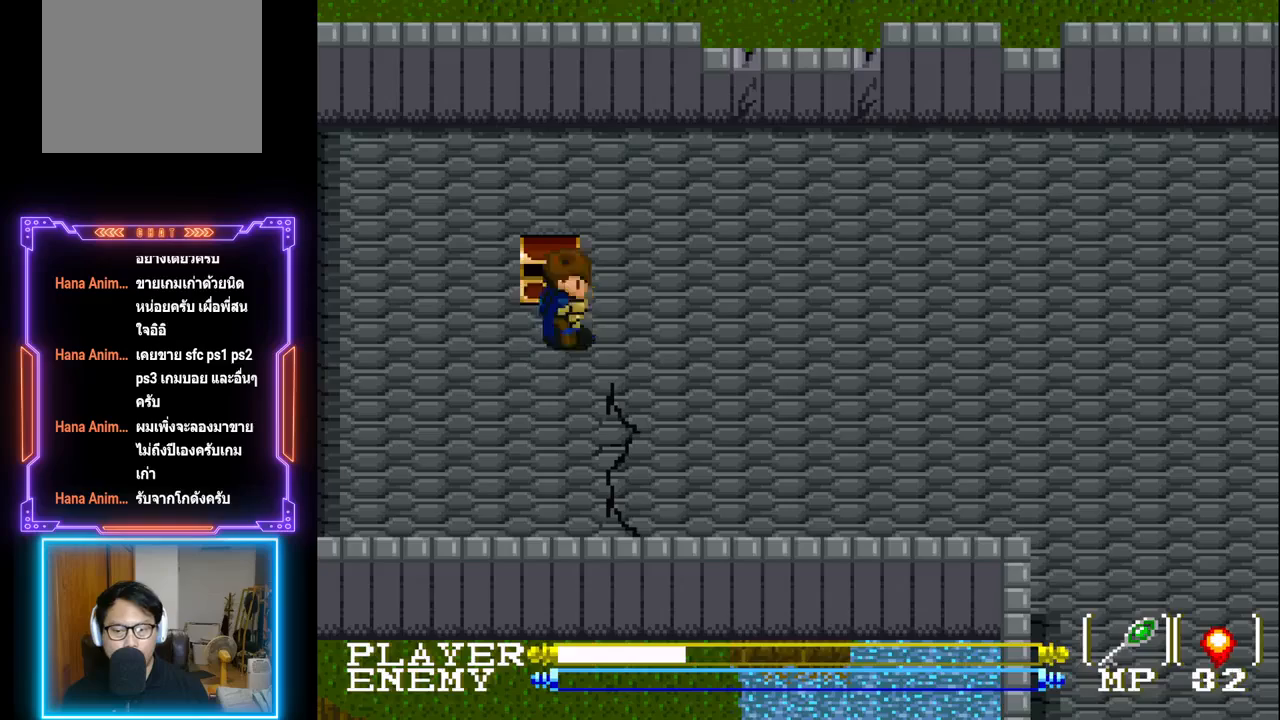
{"buttons": ["CIRCLE", "DPAD_RIGHT"], "left_stick": "center", "events": [[233, "CIRCLE", "down"]]}
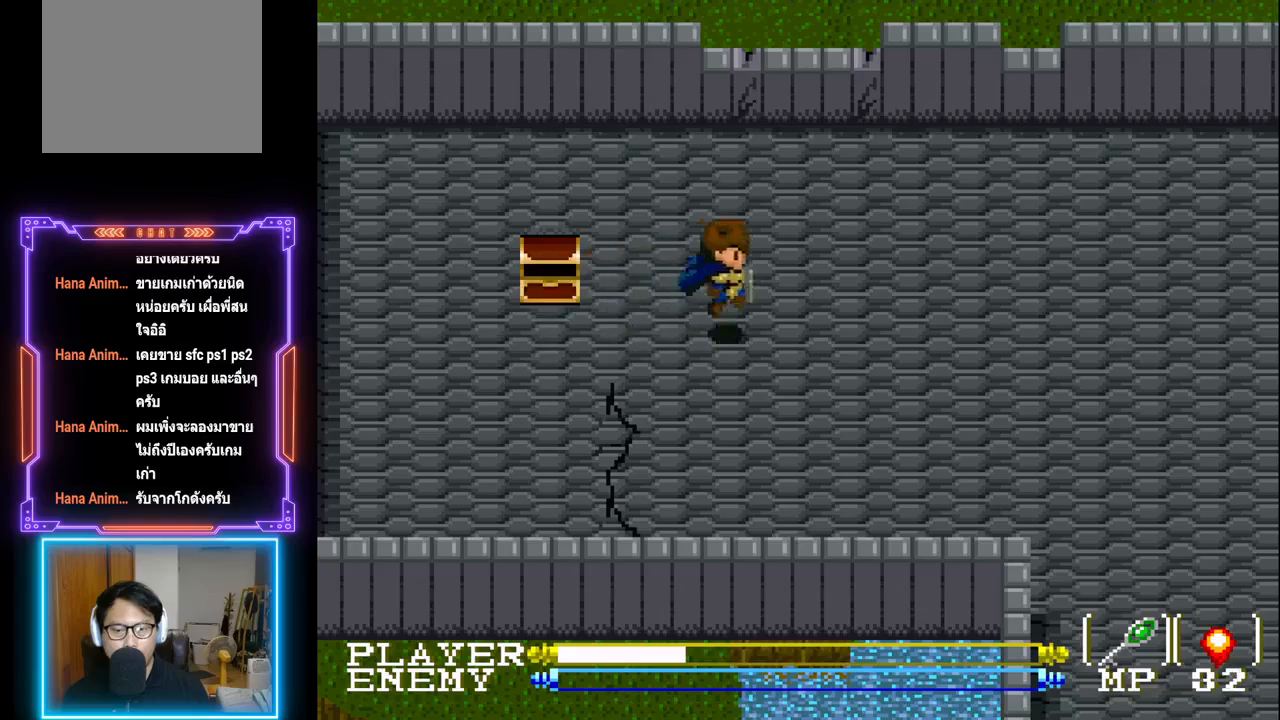
{"buttons": ["DPAD_RIGHT"], "left_stick": "center", "events": [[67, "CIRCLE", "up"]]}
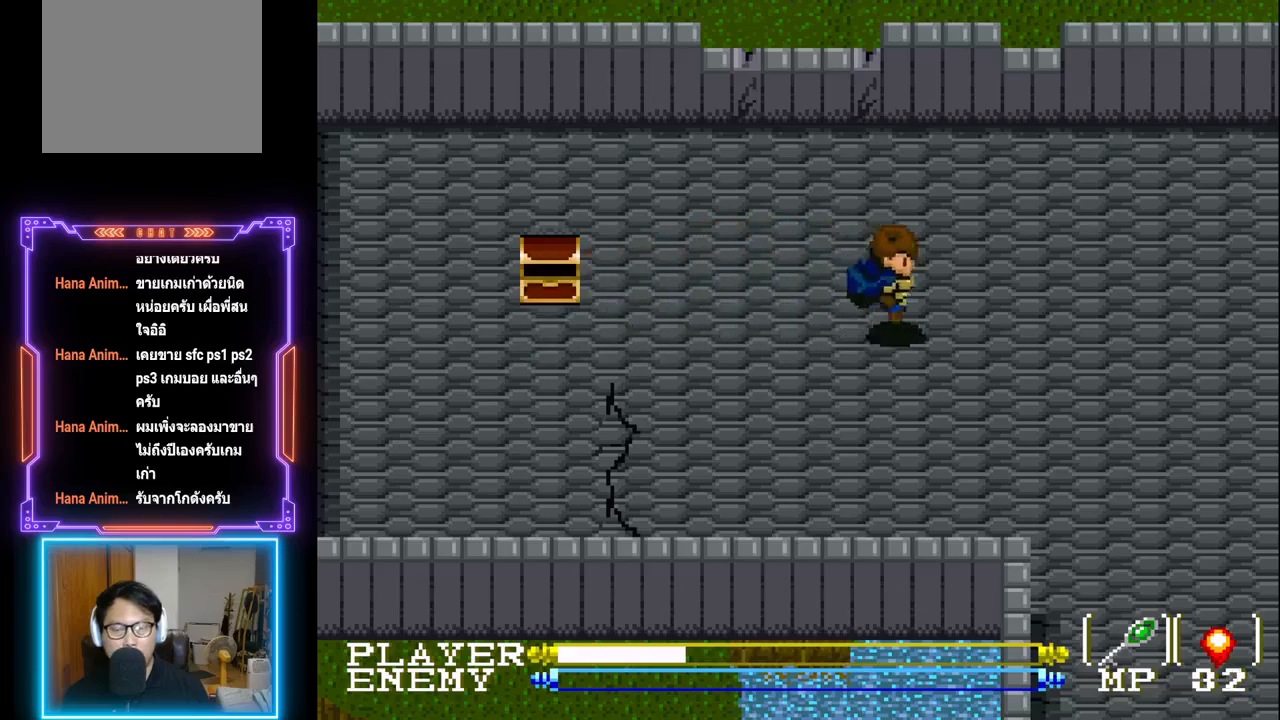
{"buttons": ["DPAD_RIGHT"], "left_stick": "center", "events": []}
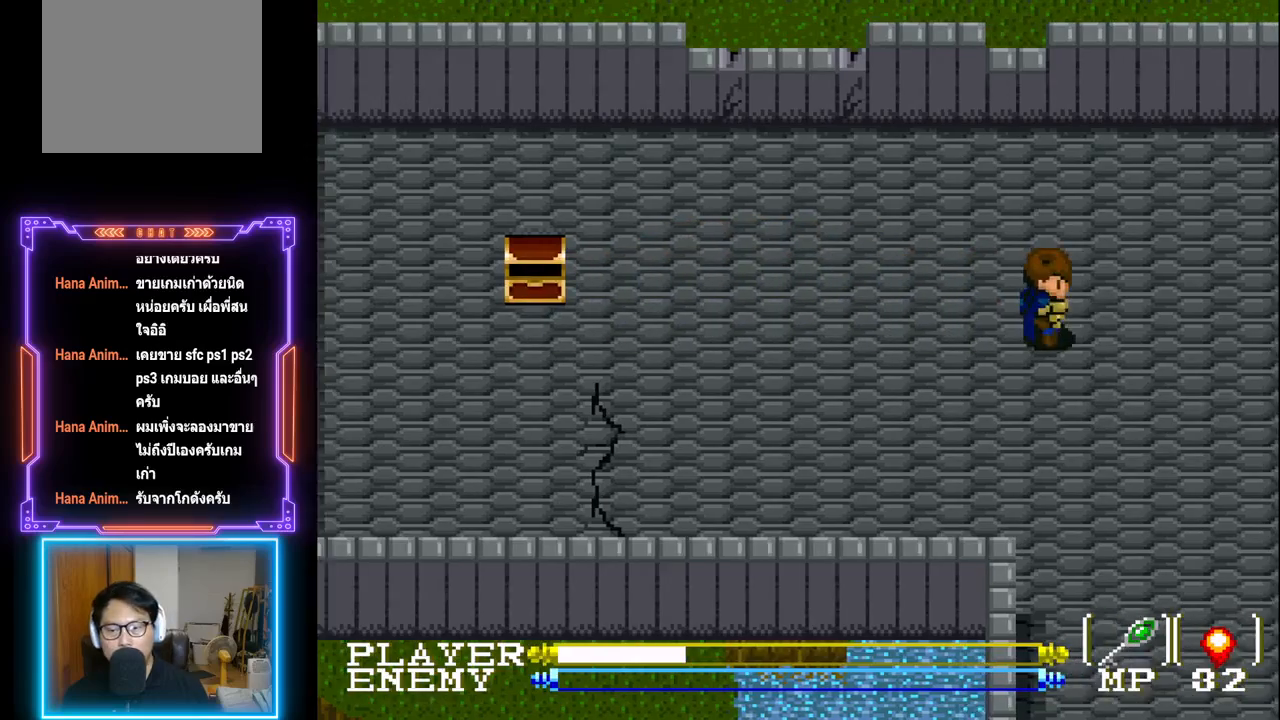
{"buttons": ["DPAD_DOWN"], "left_stick": "center", "events": [[33, "DPAD_DOWN", "down"], [50, "DPAD_RIGHT", "up"]]}
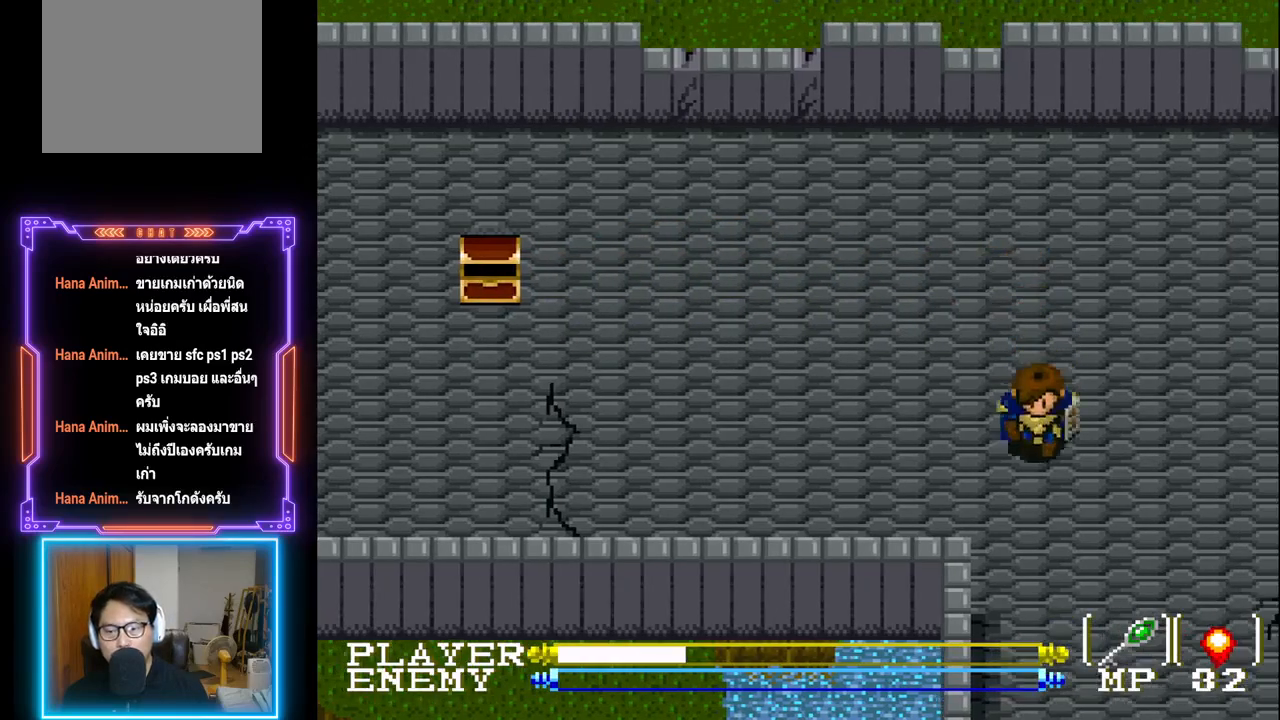
{"buttons": ["DPAD_DOWN"], "left_stick": "center", "events": []}
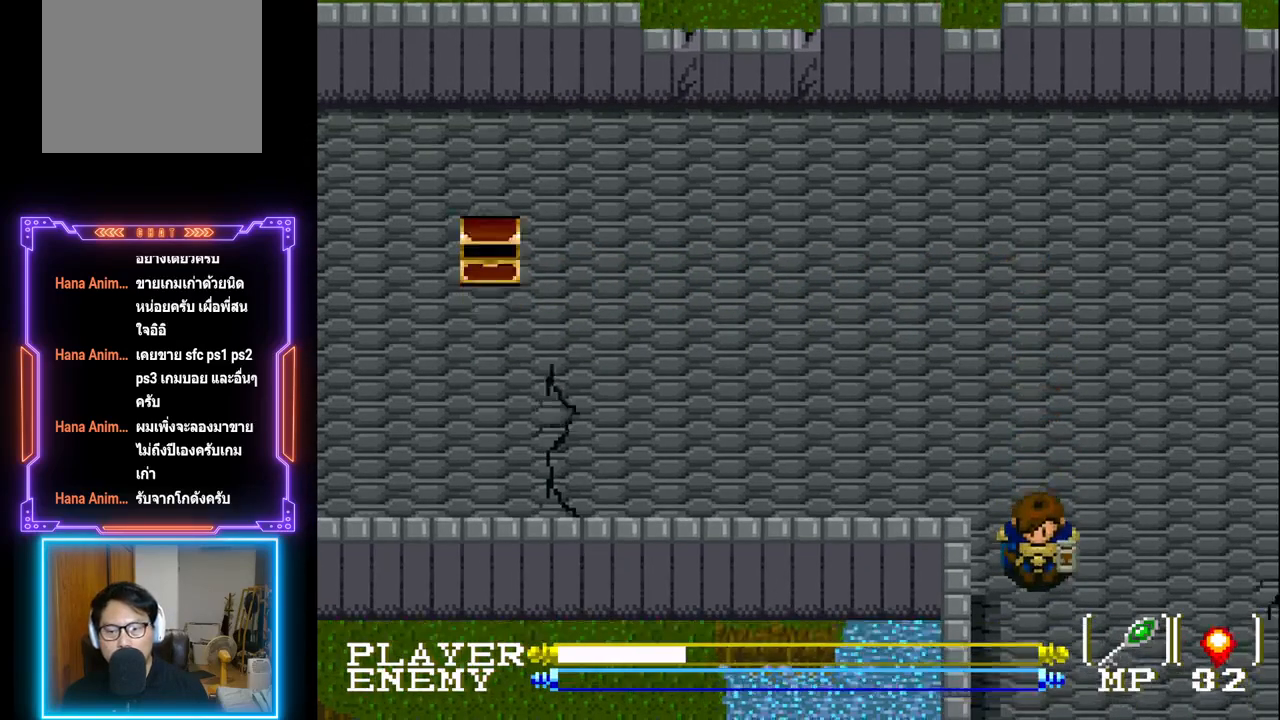
{"buttons": ["DPAD_DOWN"], "left_stick": "center", "events": []}
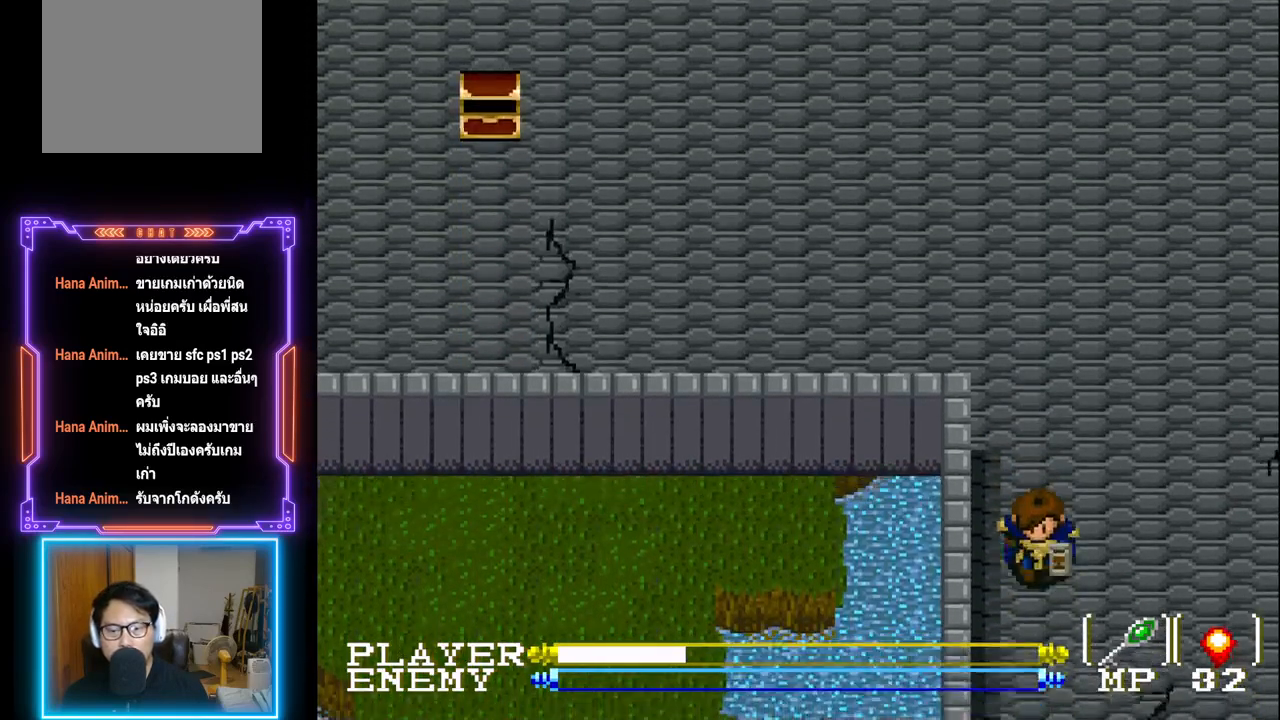
{"buttons": ["DPAD_DOWN"], "left_stick": "center", "events": []}
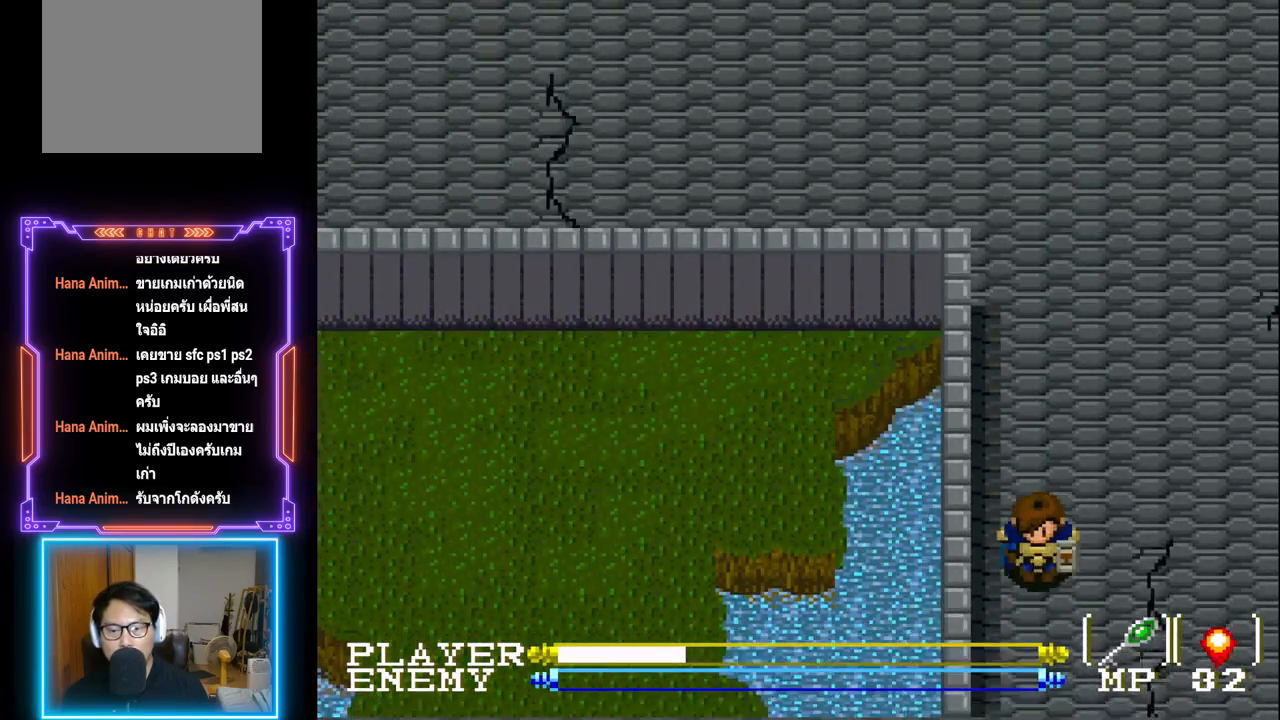
{"buttons": [], "left_stick": "center", "events": [[367, "DPAD_DOWN", "up"]]}
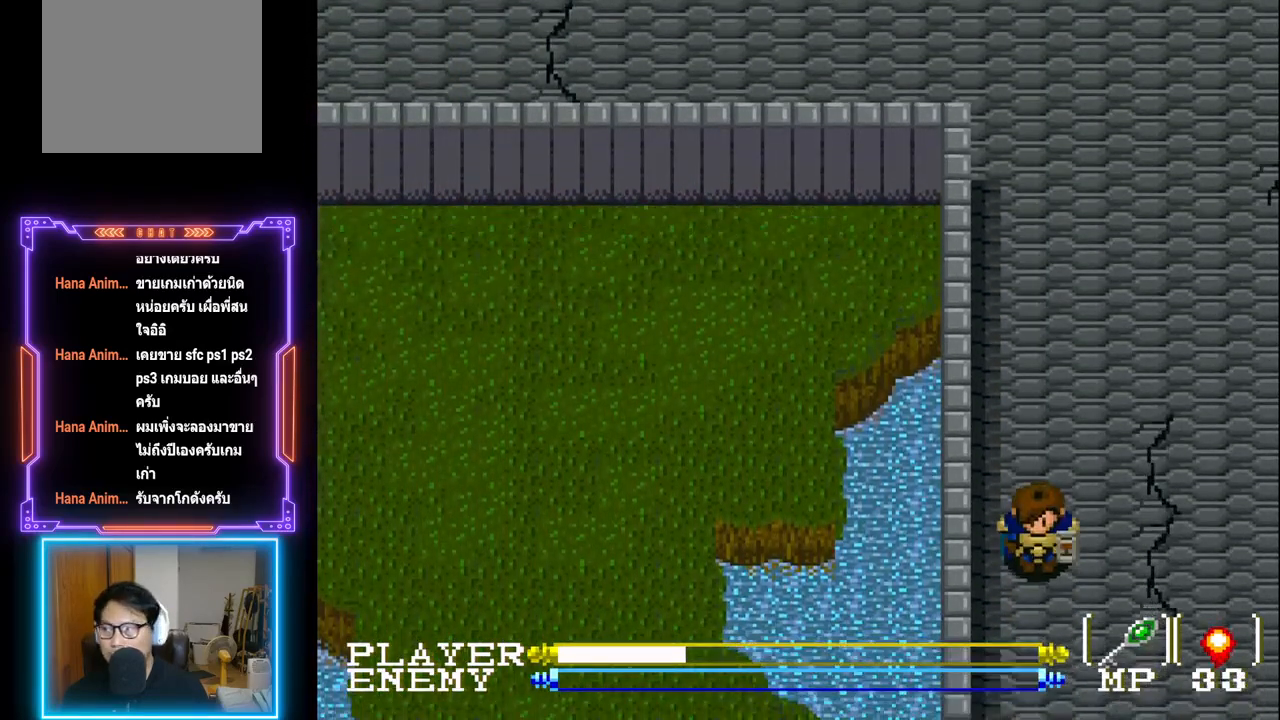
{"buttons": [], "left_stick": "center", "events": []}
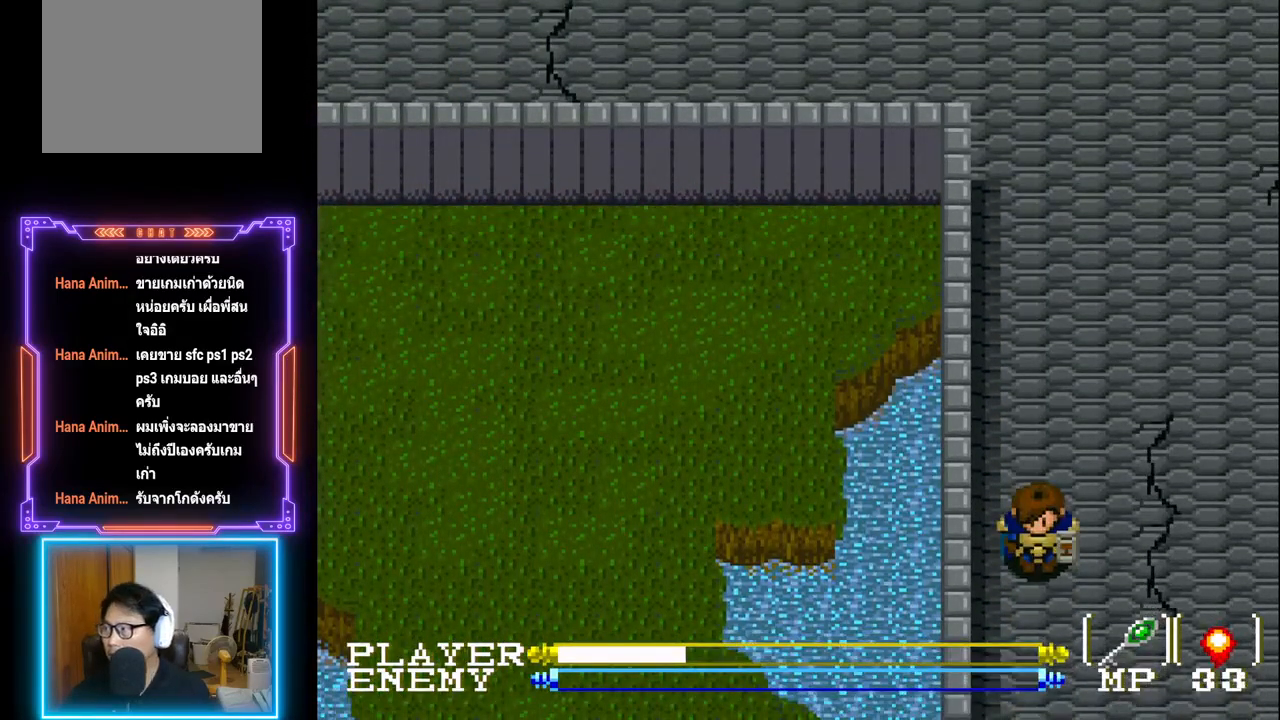
{"buttons": [], "left_stick": "center", "events": []}
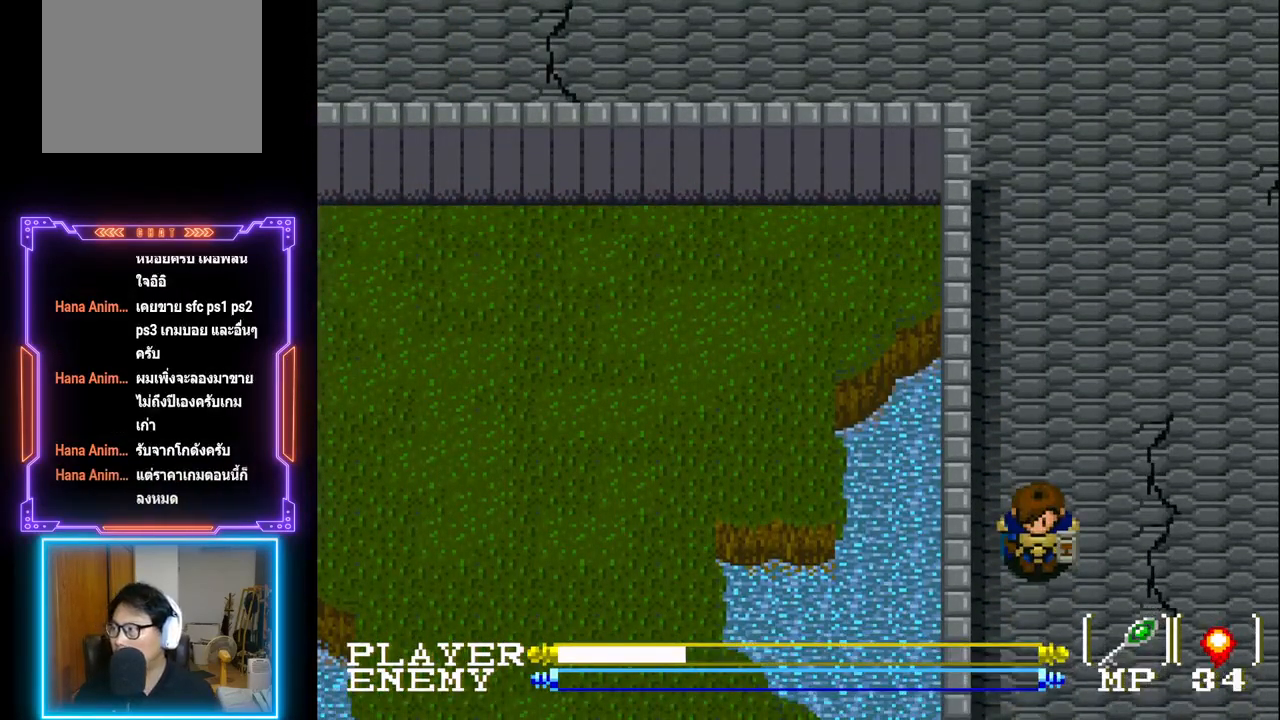
{"buttons": [], "left_stick": "center", "events": []}
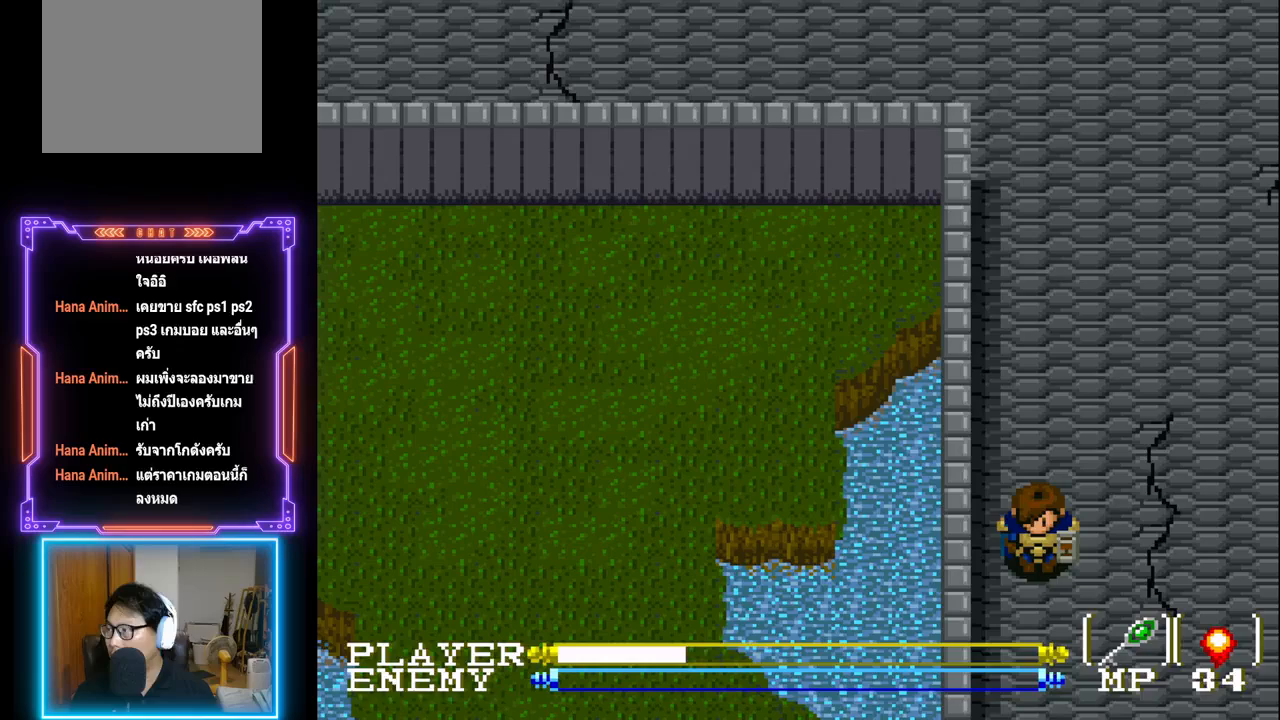
{"buttons": [], "left_stick": "center", "events": []}
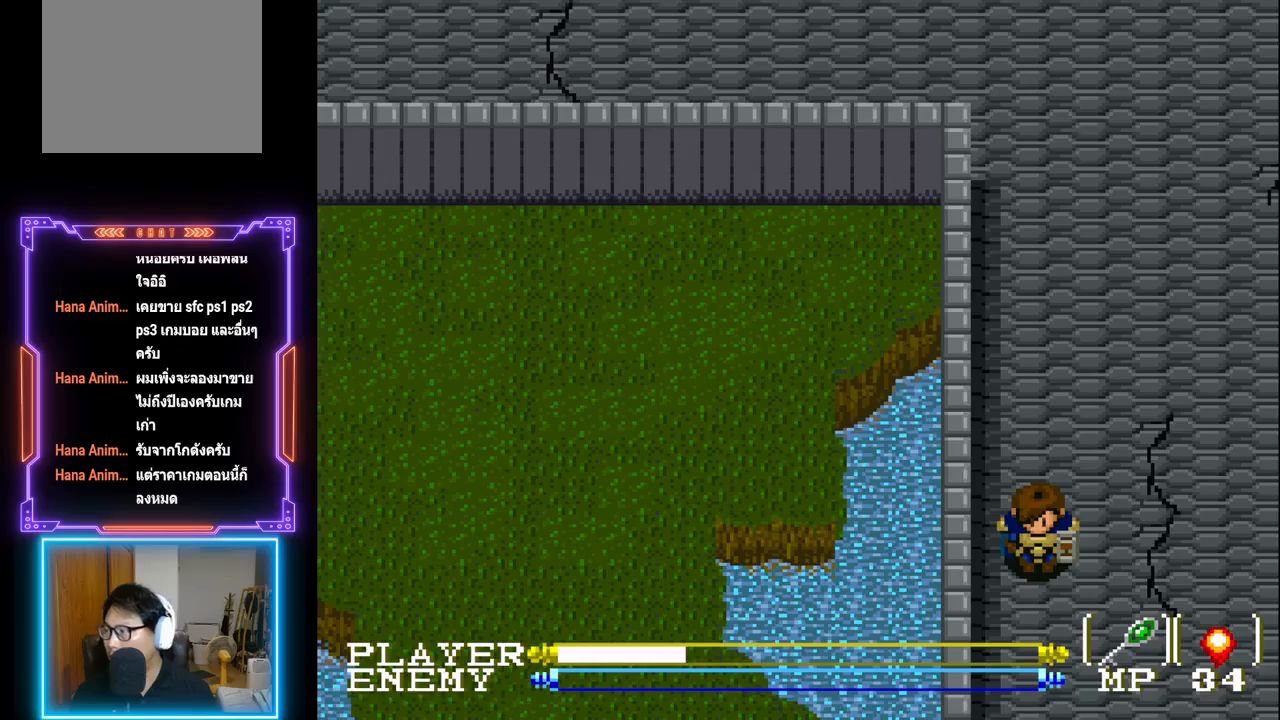
{"buttons": [], "left_stick": "center", "events": []}
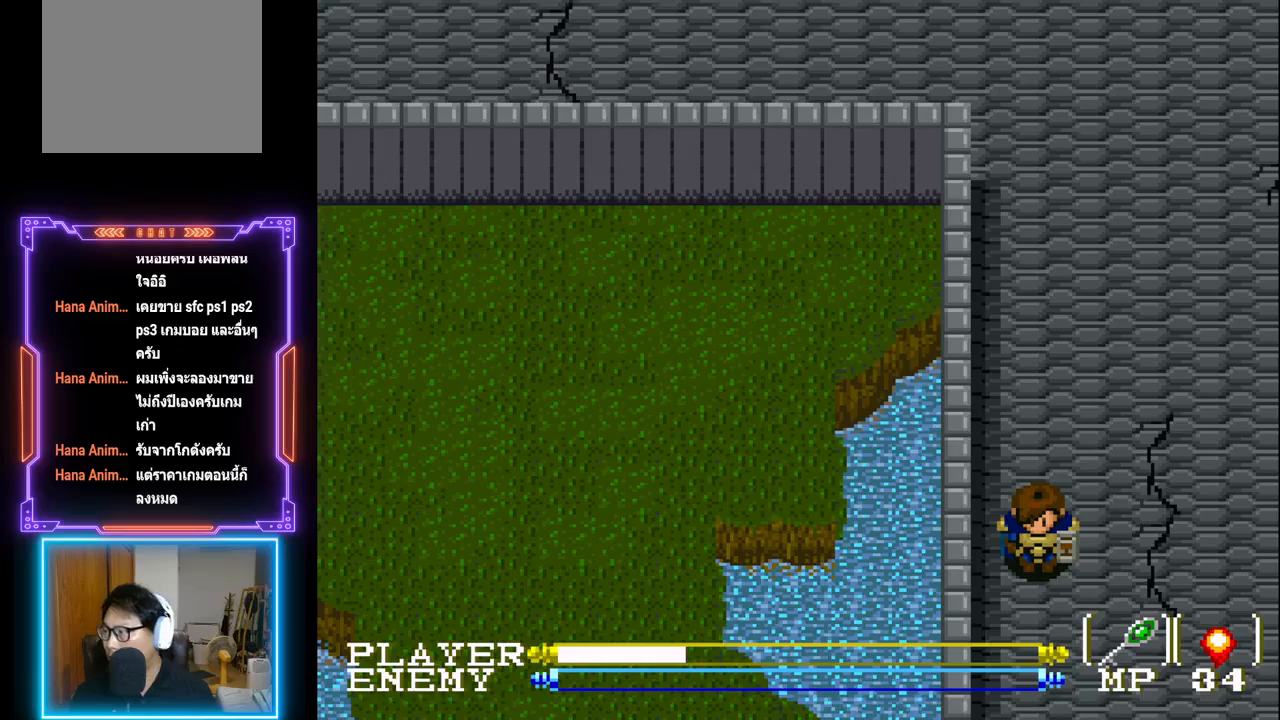
{"buttons": [], "left_stick": "center", "events": []}
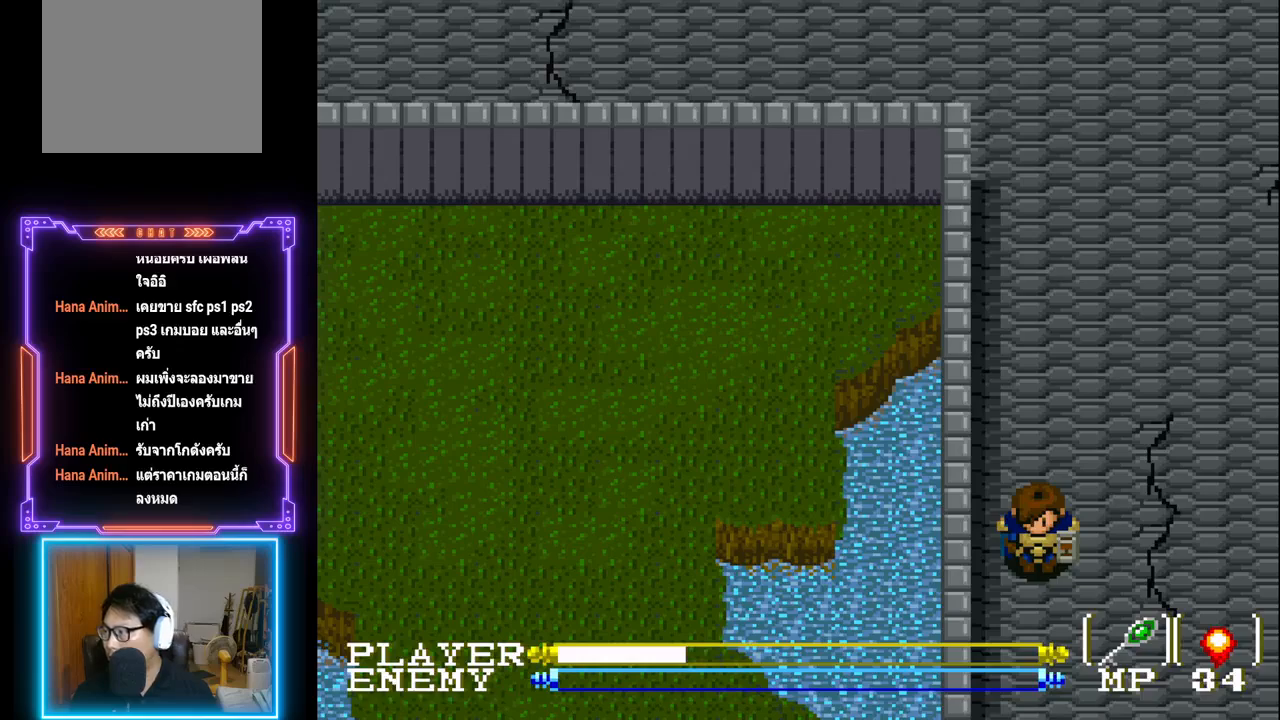
{"buttons": ["DPAD_DOWN"], "left_stick": "center", "events": [[233, "DPAD_DOWN", "down"]]}
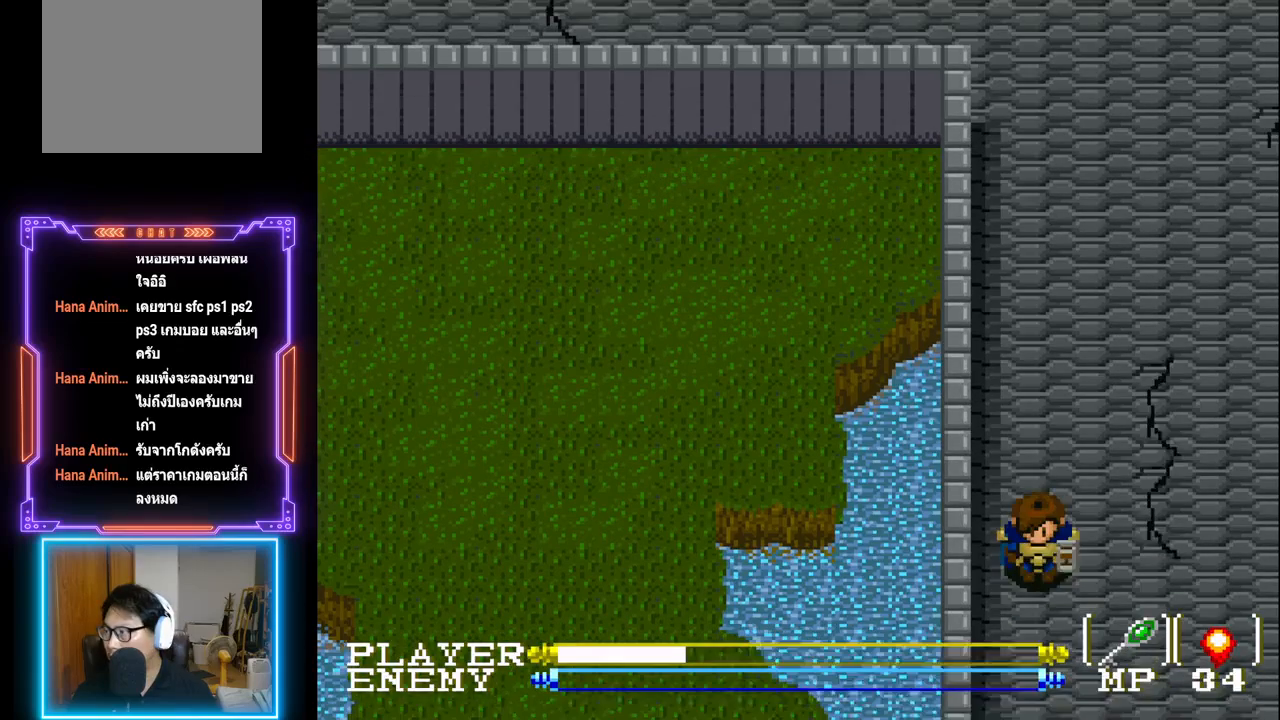
{"buttons": [], "left_stick": "center", "events": [[17, "DPAD_DOWN", "up"]]}
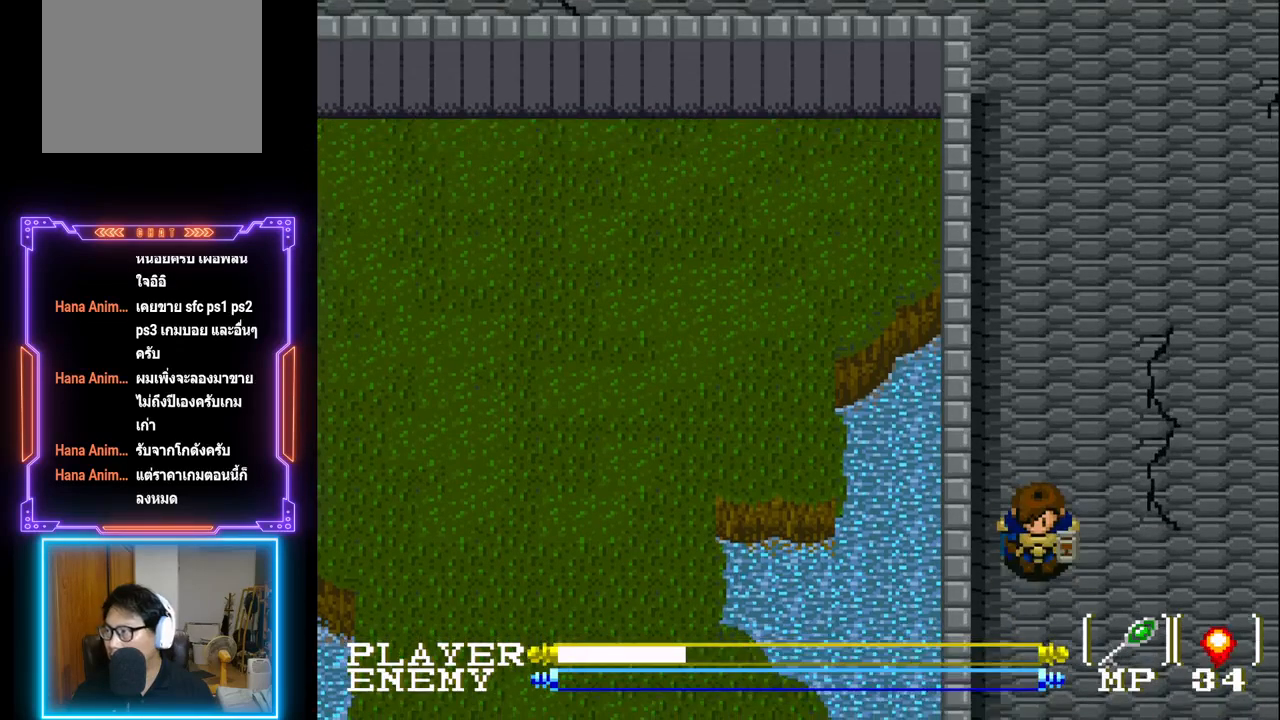
{"buttons": ["DPAD_DOWN"], "left_stick": "center", "events": [[300, "DPAD_DOWN", "down"]]}
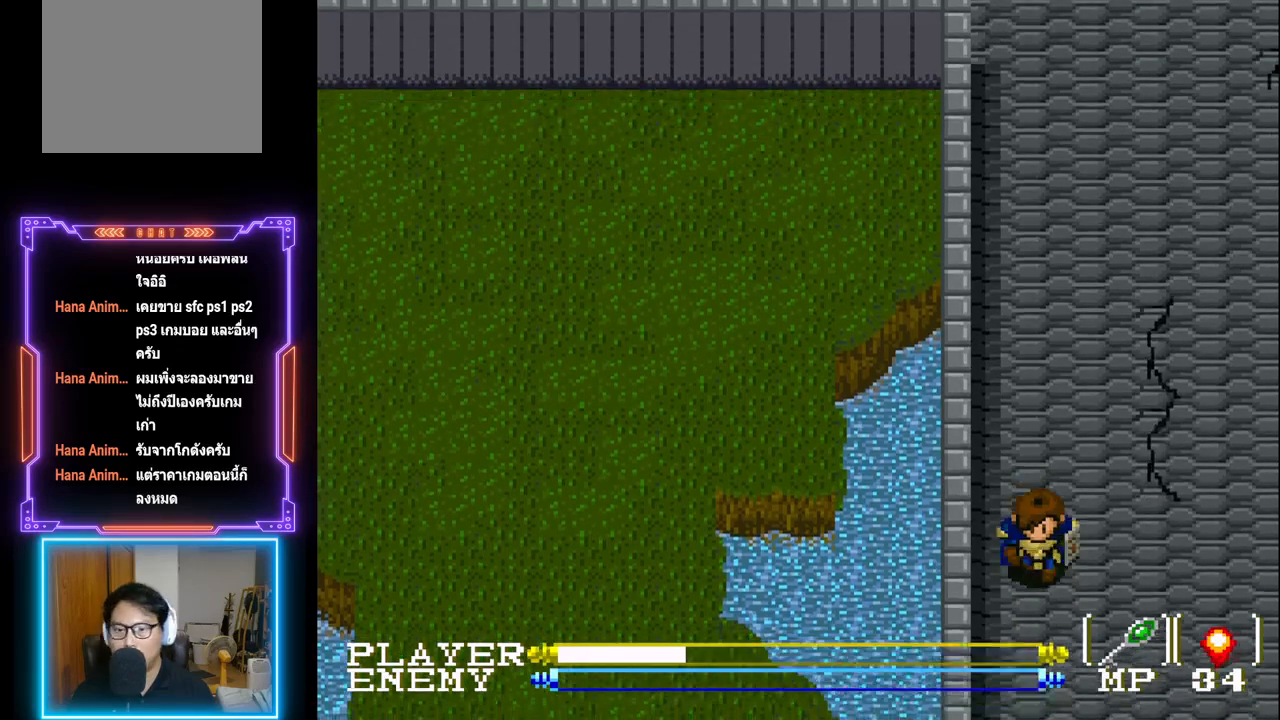
{"buttons": ["DPAD_DOWN"], "left_stick": "center", "events": []}
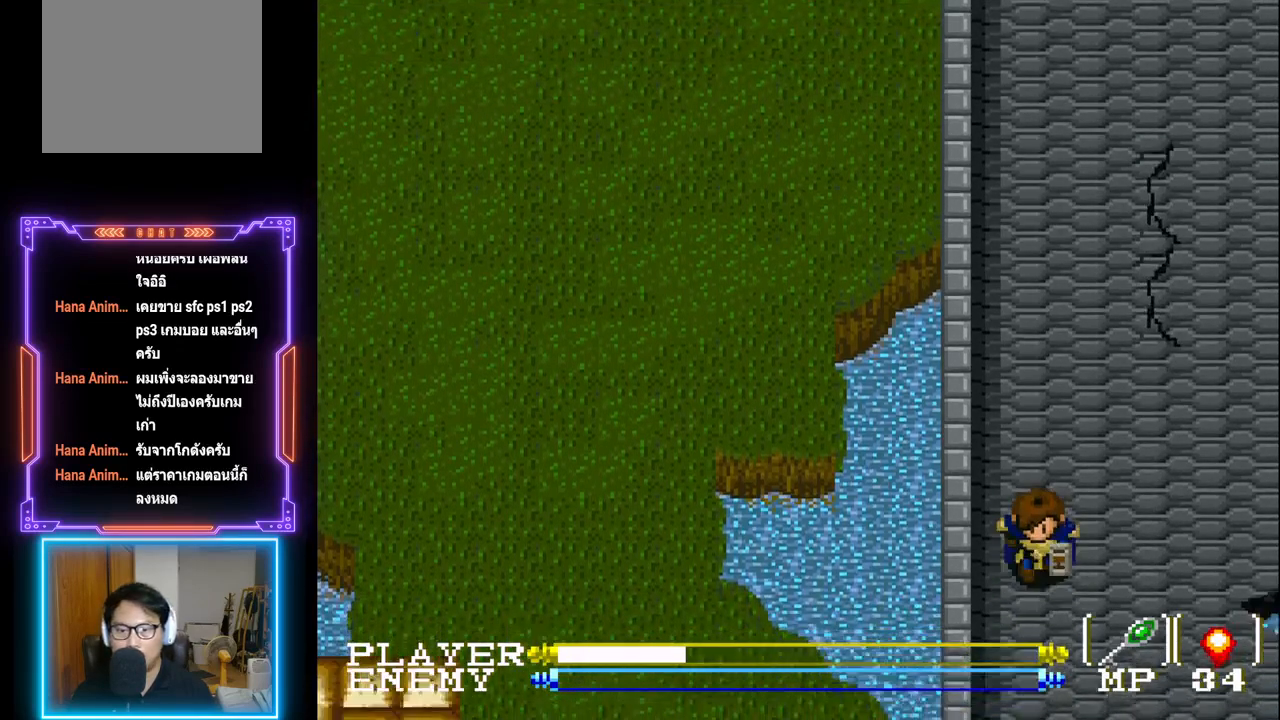
{"buttons": ["DPAD_RIGHT"], "left_stick": "center", "events": [[400, "DPAD_RIGHT", "down"], [433, "DPAD_DOWN", "up"]]}
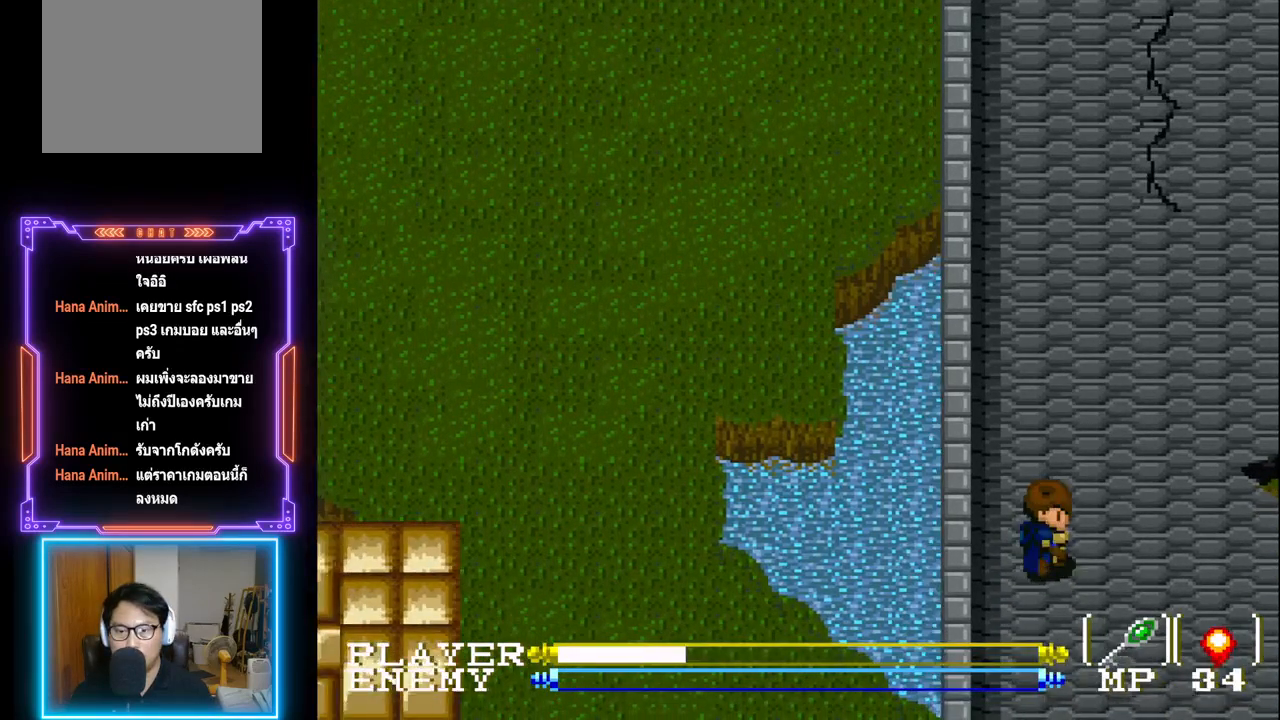
{"buttons": ["DPAD_DOWN"], "left_stick": "center", "events": [[233, "DPAD_DOWN", "down"], [267, "DPAD_RIGHT", "up"]]}
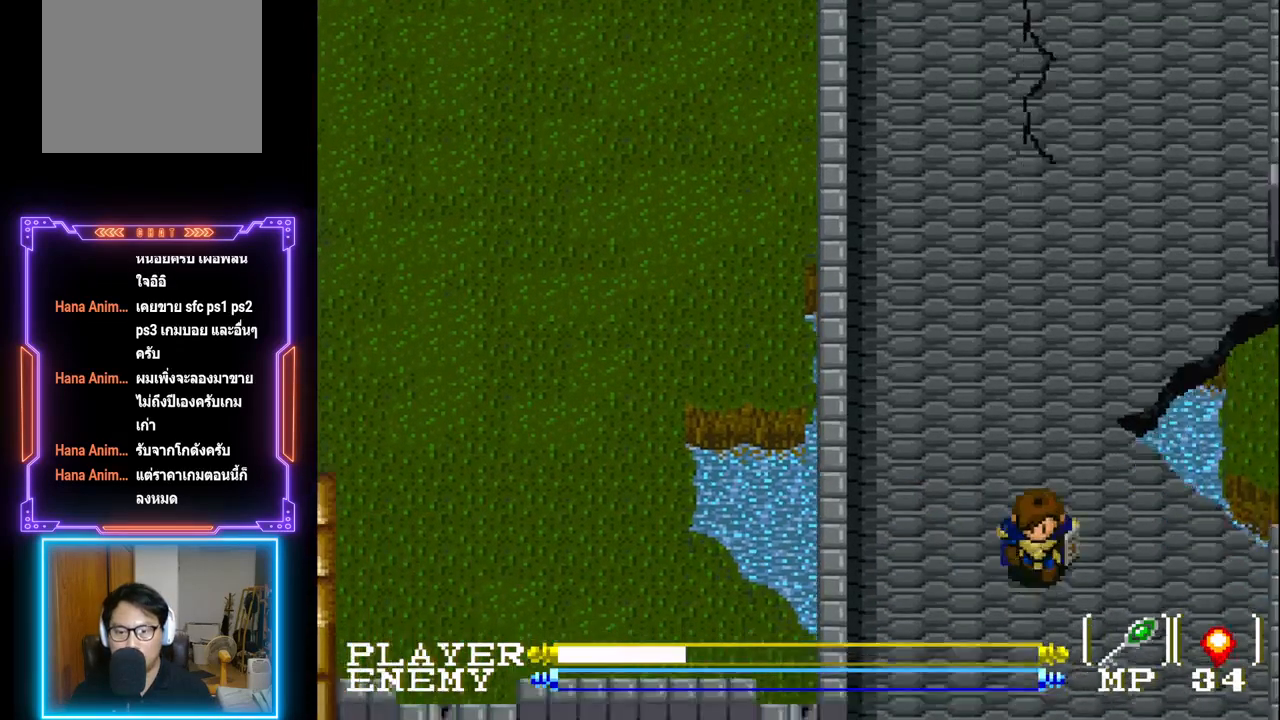
{"buttons": ["DPAD_DOWN"], "left_stick": "center", "events": []}
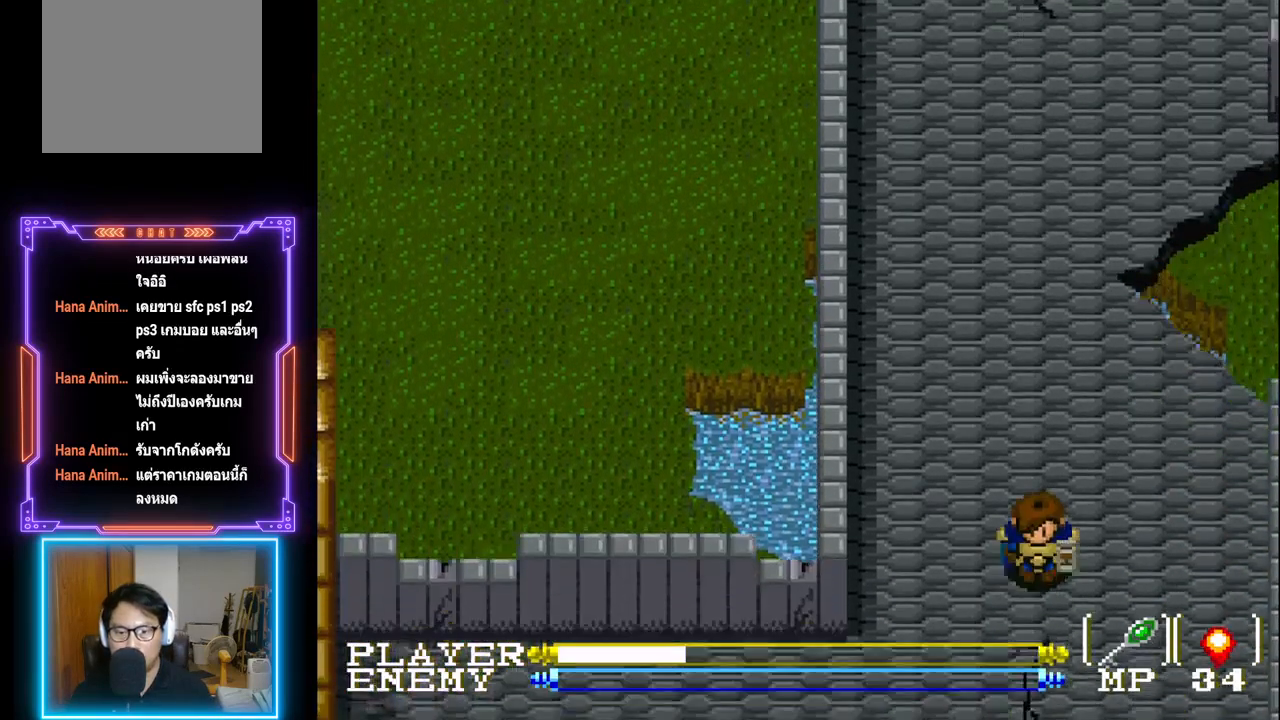
{"buttons": ["DPAD_DOWN"], "left_stick": "center", "events": []}
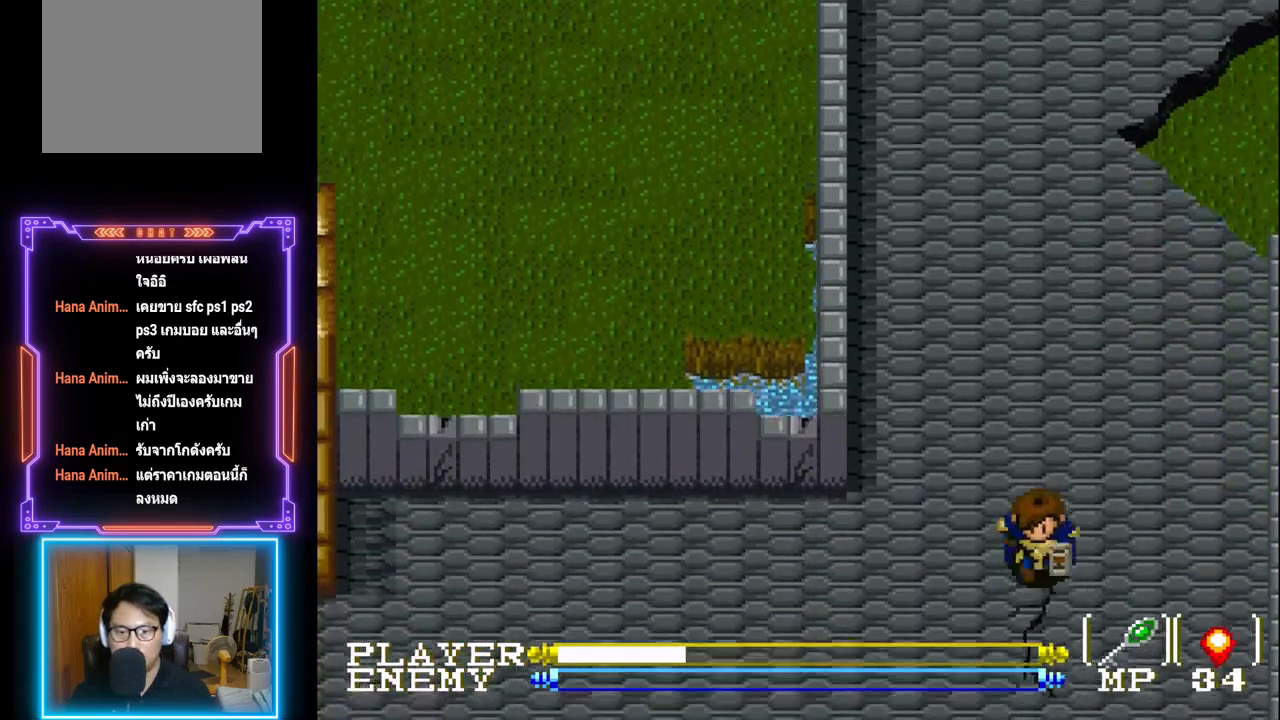
{"buttons": ["DPAD_LEFT"], "left_stick": "center", "events": [[17, "DPAD_DOWN", "up"], [17, "DPAD_LEFT", "down"]]}
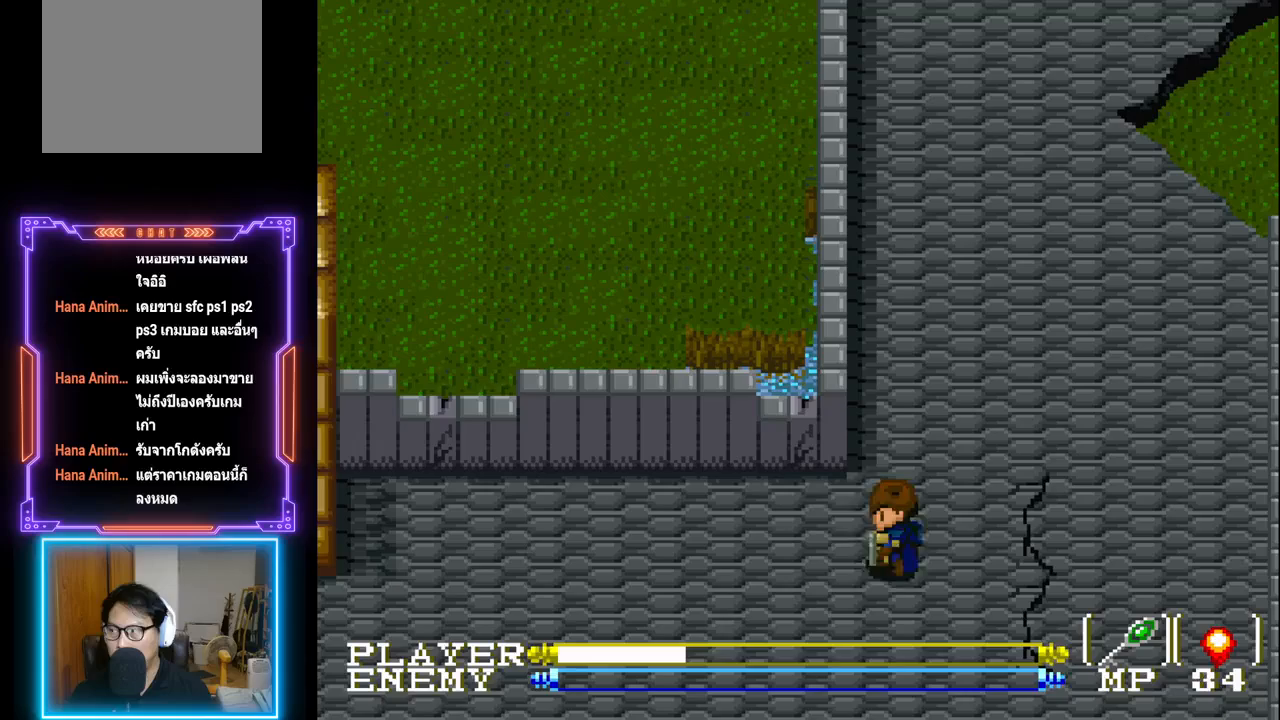
{"buttons": ["DPAD_LEFT"], "left_stick": "center", "events": []}
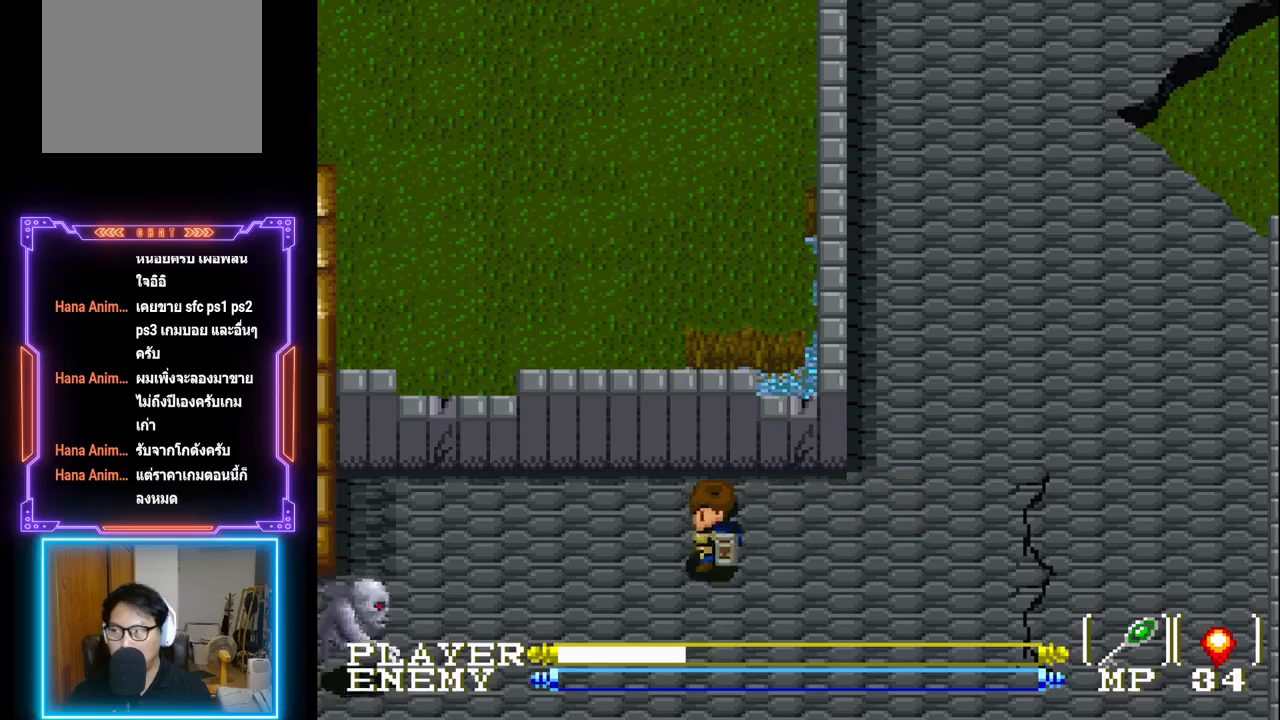
{"buttons": ["DPAD_LEFT"], "left_stick": "center", "events": [[117, "DPAD_LEFT", "up"], [383, "DPAD_LEFT", "down"]]}
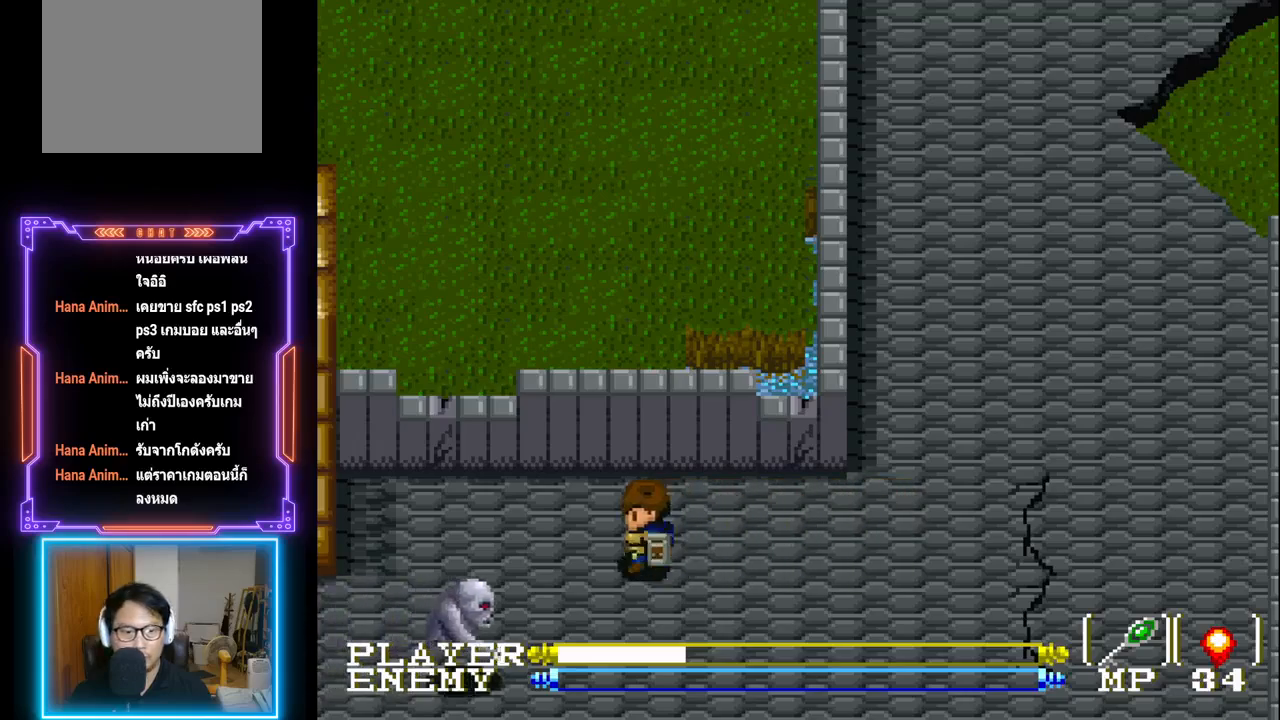
{"buttons": [], "left_stick": "center", "events": [[117, "DPAD_LEFT", "up"], [150, "DPAD_DOWN", "down"], [250, "DPAD_DOWN", "up"], [267, "R1", "down"], [333, "R1", "up"], [433, "R1", "down"], [483, "R1", "up"]]}
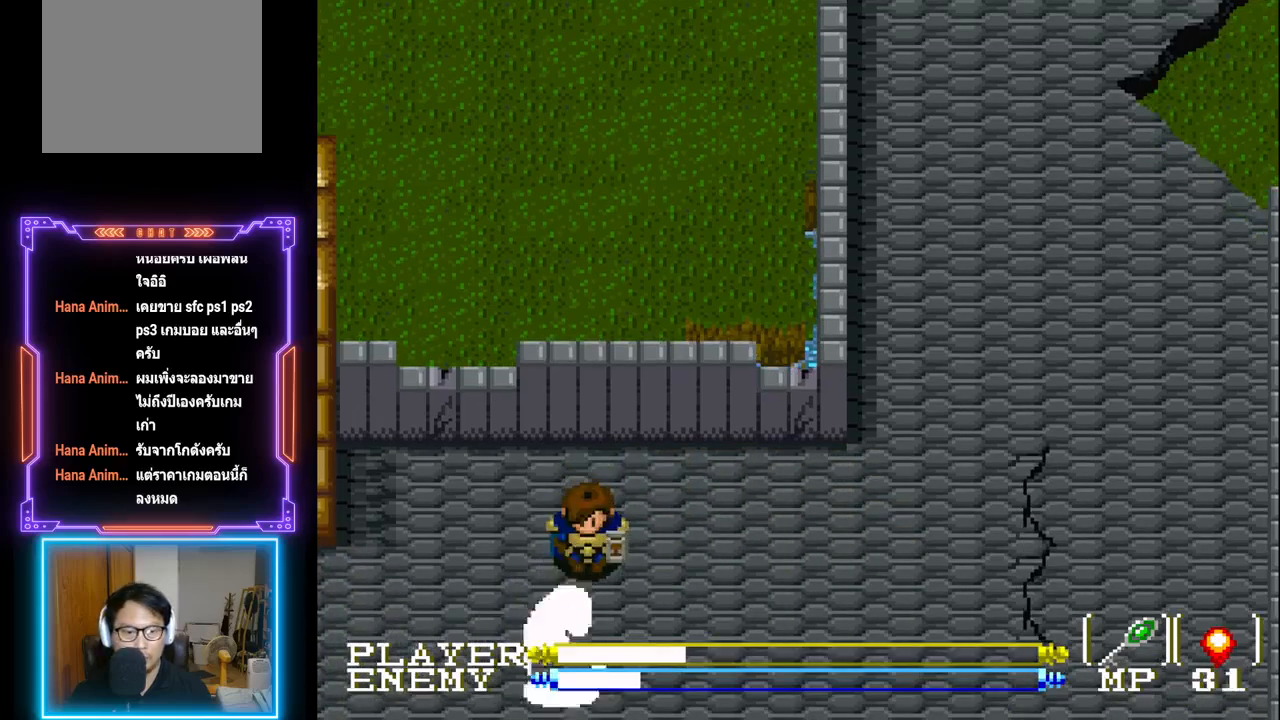
{"buttons": ["DPAD_DOWN"], "left_stick": "center", "events": [[150, "R1", "down"], [333, "R1", "up"], [383, "DPAD_DOWN", "down"]]}
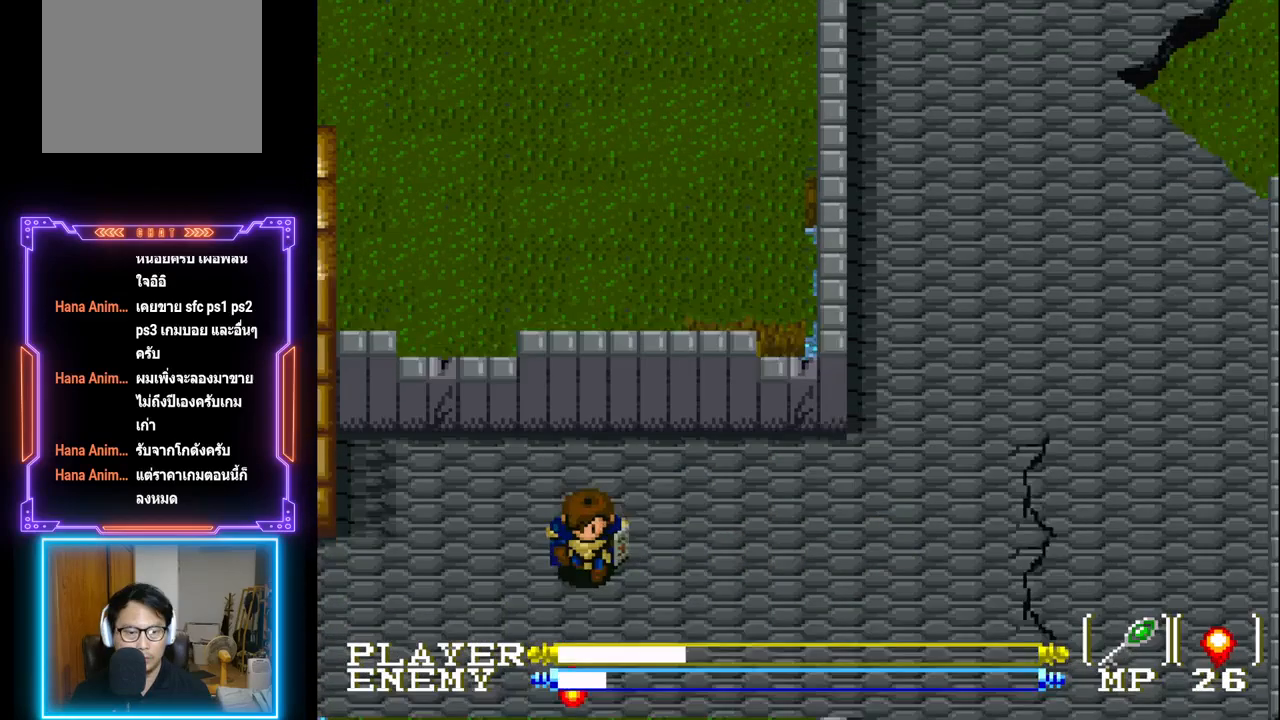
{"buttons": ["DPAD_LEFT"], "left_stick": "center", "events": [[133, "DPAD_DOWN", "up"], [183, "DPAD_LEFT", "down"]]}
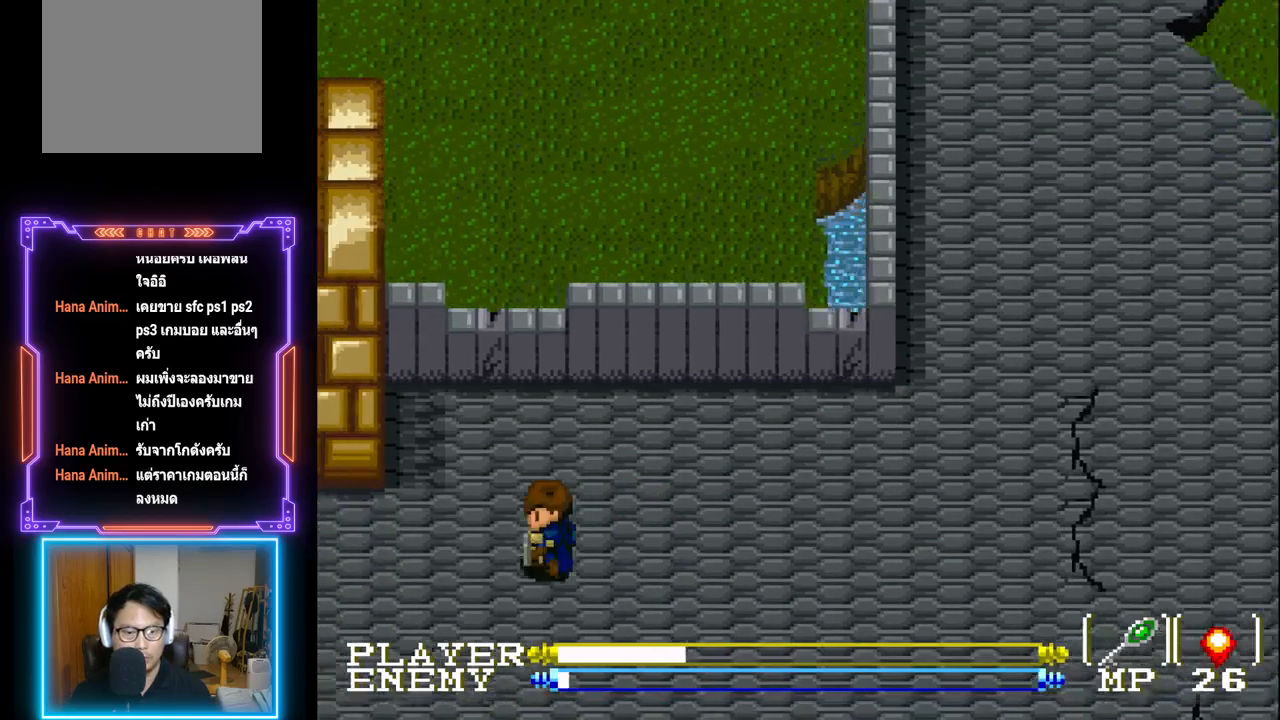
{"buttons": ["DPAD_RIGHT"], "left_stick": "center", "events": [[83, "DPAD_DOWN", "down"], [133, "DPAD_LEFT", "up"], [433, "DPAD_RIGHT", "down"], [450, "DPAD_DOWN", "up"]]}
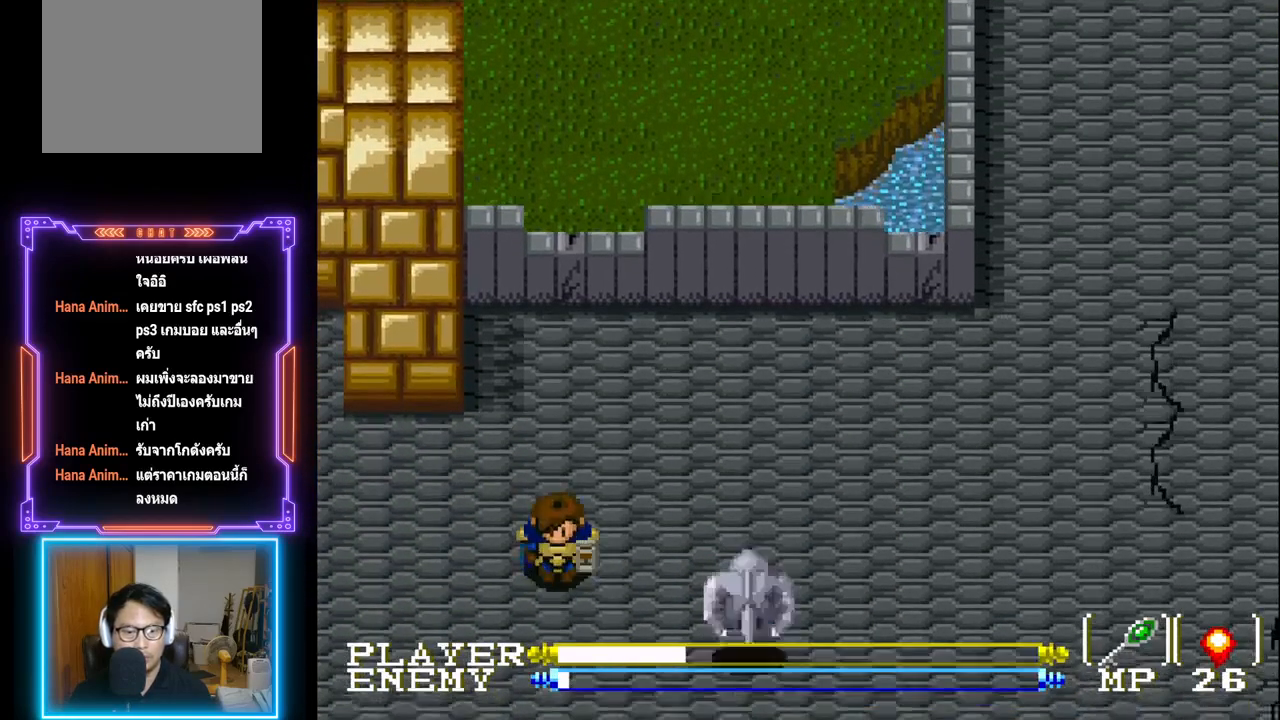
{"buttons": ["DPAD_LEFT"], "left_stick": "center", "events": [[83, "DPAD_RIGHT", "up"], [233, "R1", "down"], [350, "R1", "up"], [450, "DPAD_LEFT", "down"]]}